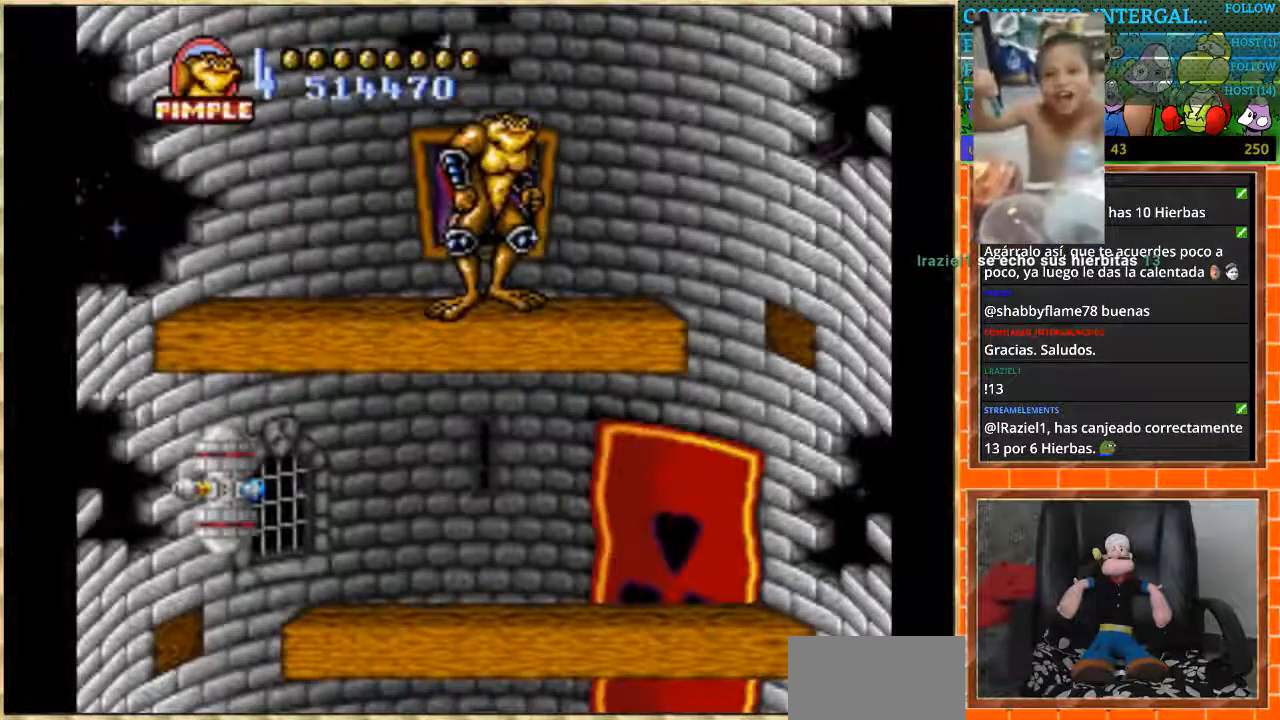
Gameplay with a controller (Nintendo layout); each line is a JSON object with the inputs held at the frame after it. "events" lists button and stick changes between this image and that frame as [ms after this image, input, new state], when the widget could be followed in between. Not read: L1 L3 R3.
{"buttons": [], "events": []}
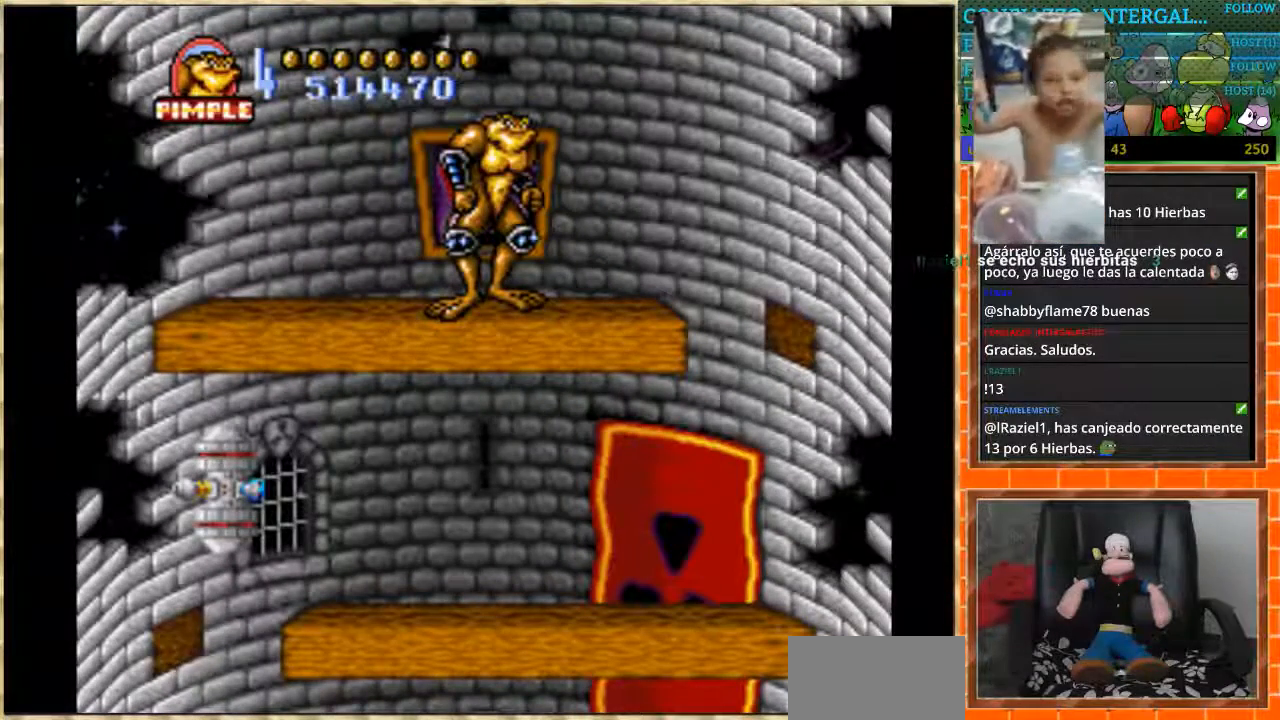
{"buttons": [], "events": []}
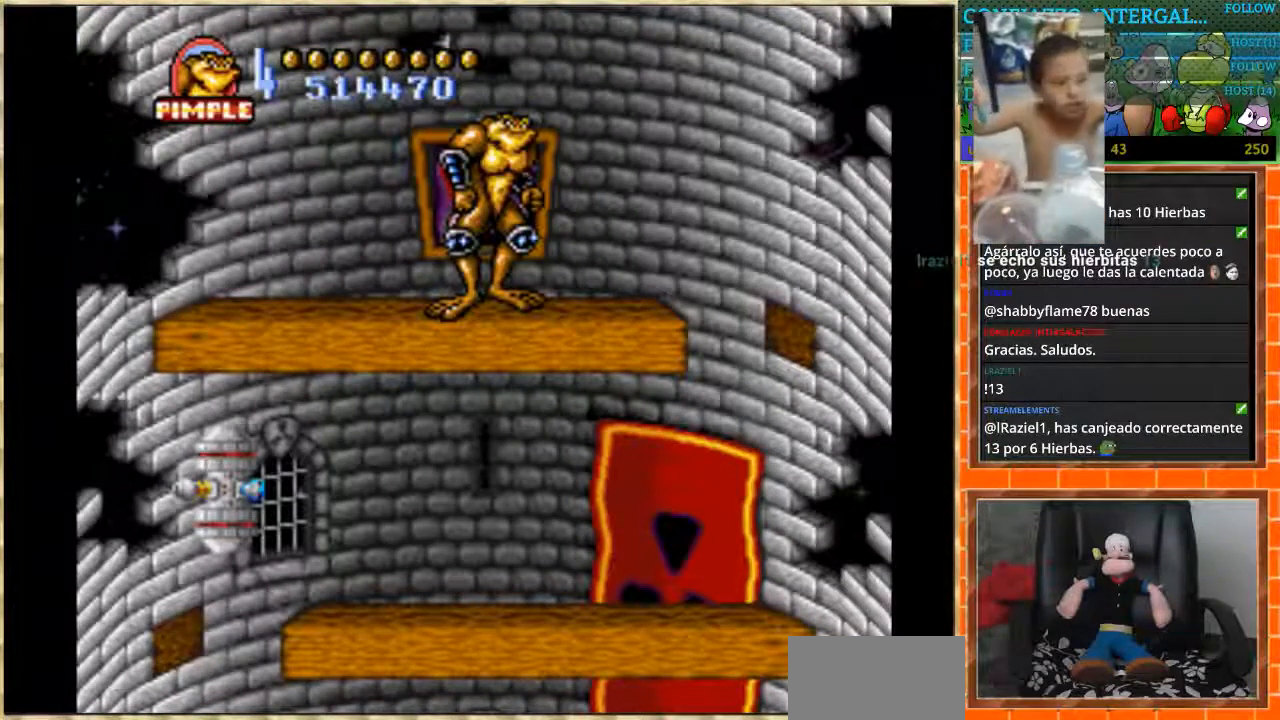
{"buttons": [], "events": []}
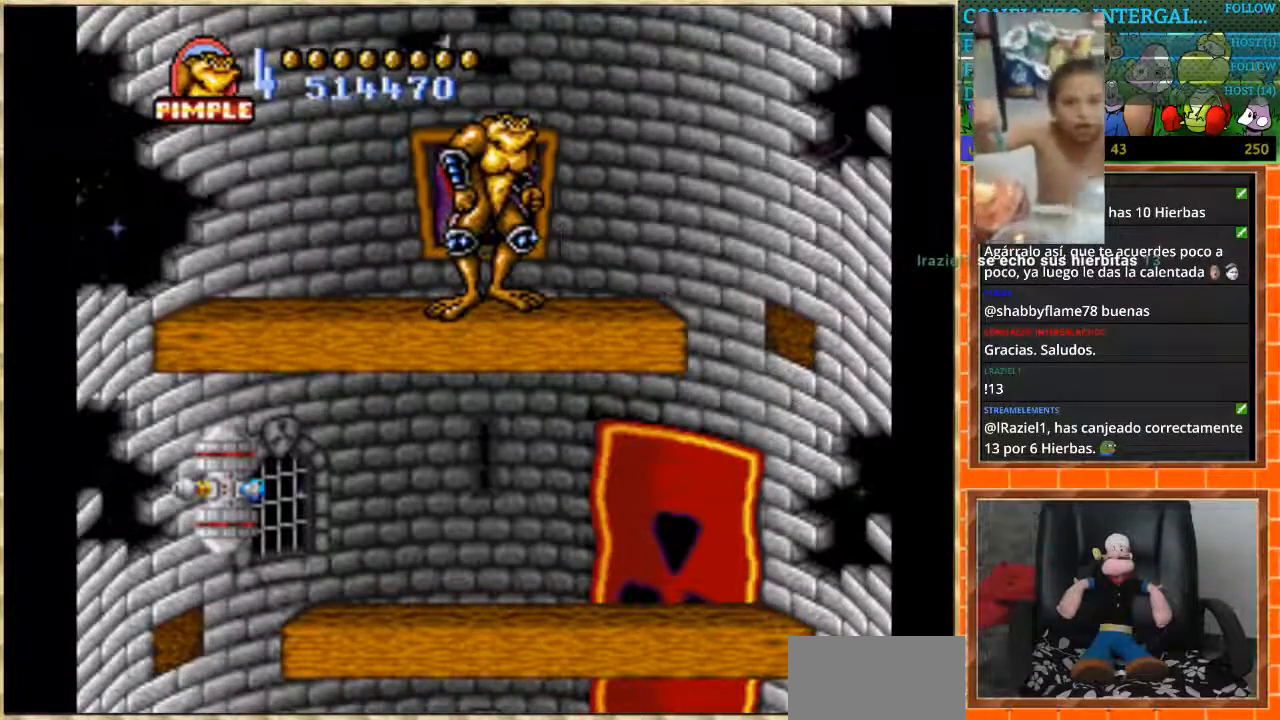
{"buttons": [], "events": []}
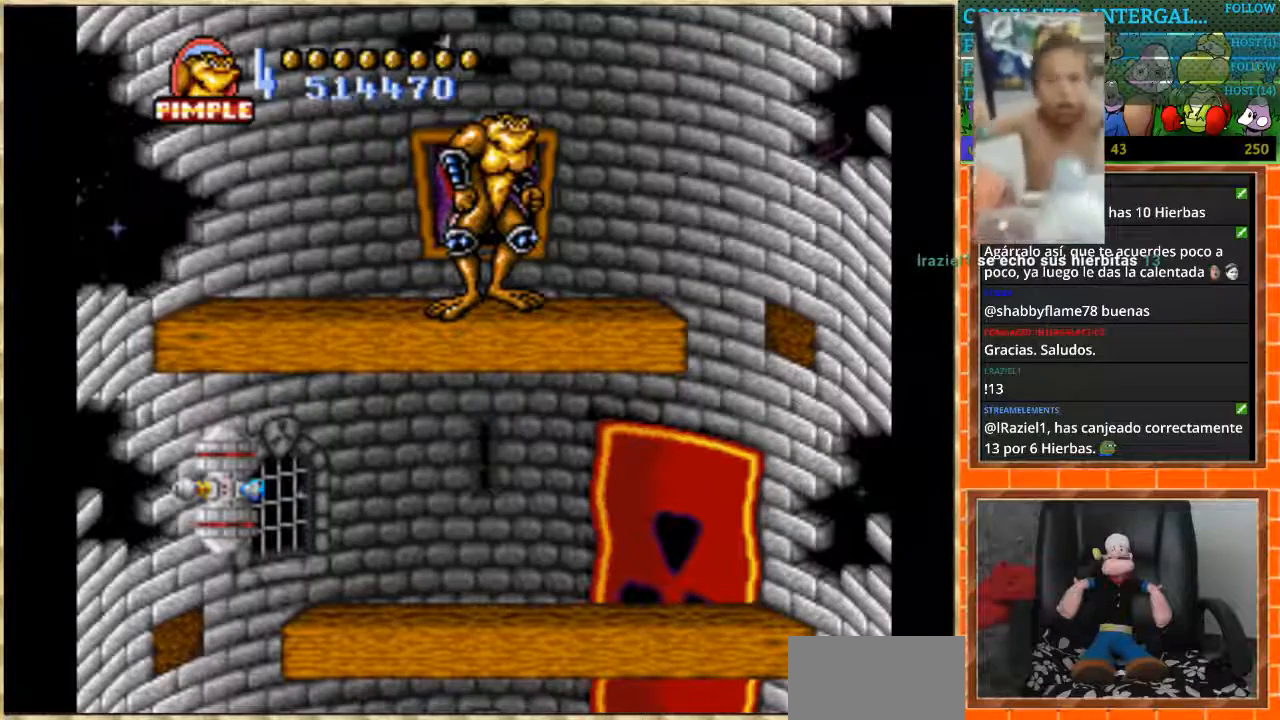
{"buttons": []}
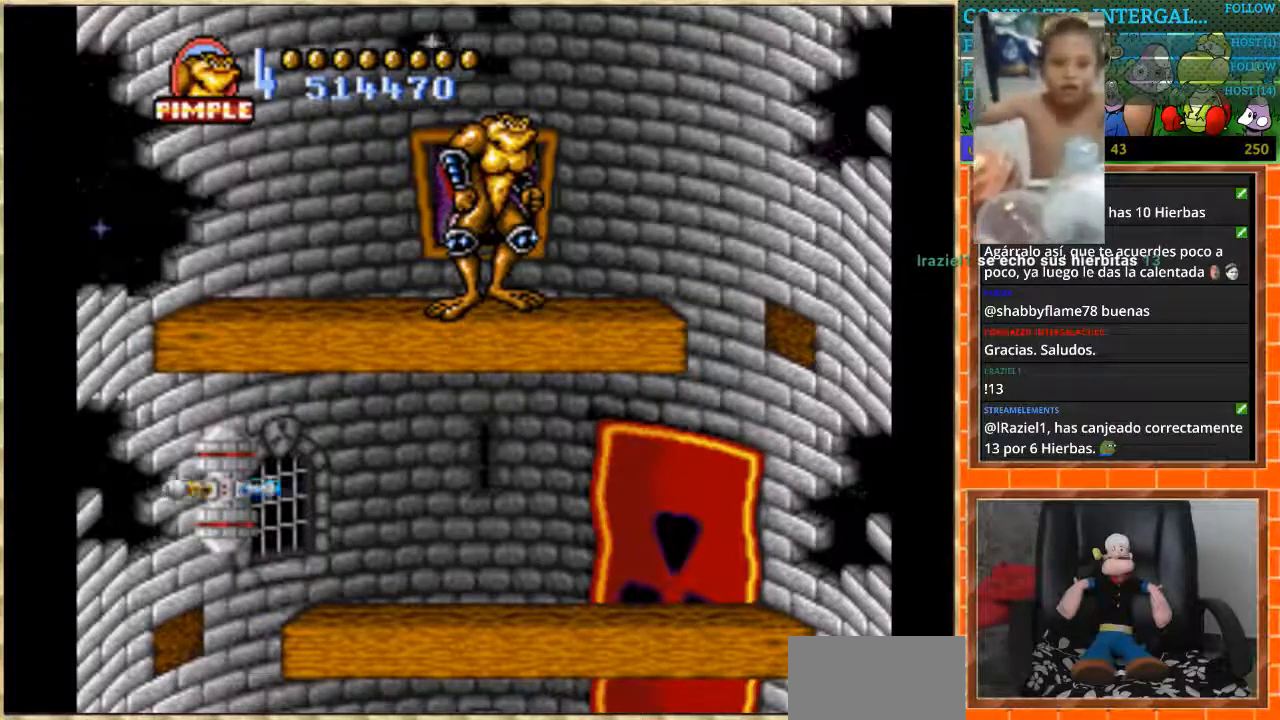
{"buttons": [], "events": [[100, "DPAD_RIGHT", "down"], [234, "DPAD_LEFT", "down"], [234, "DPAD_RIGHT", "up"], [367, "DPAD_LEFT", "up"]]}
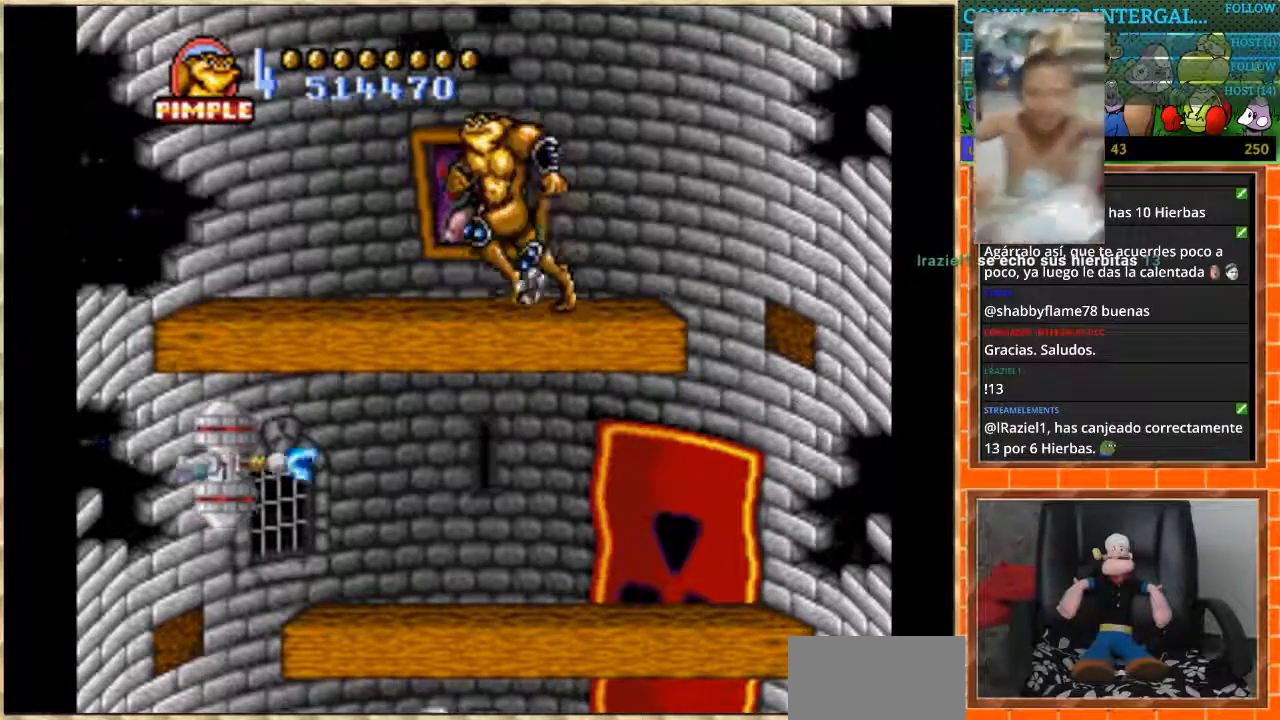
{"buttons": [], "events": [[133, "DPAD_RIGHT", "down"], [267, "DPAD_RIGHT", "up"], [333, "DPAD_LEFT", "down"], [400, "DPAD_LEFT", "up"]]}
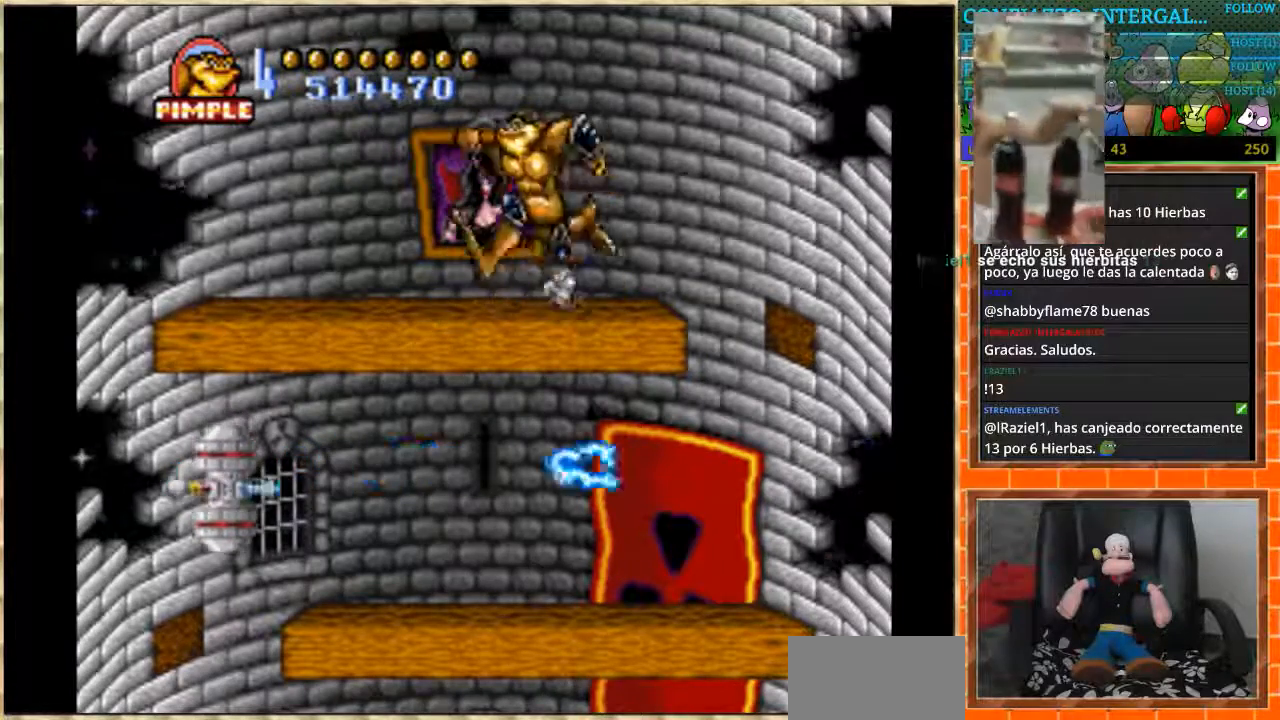
{"buttons": ["DPAD_RIGHT"], "events": [[134, "DPAD_RIGHT", "down"]]}
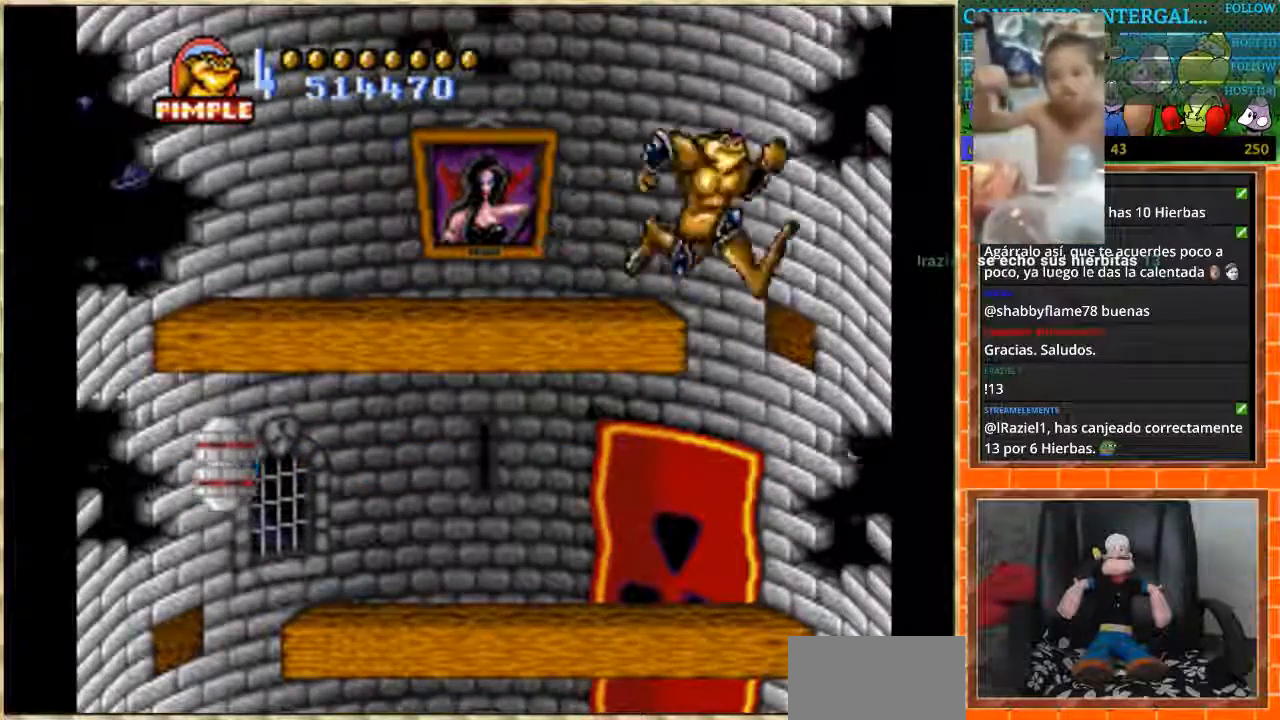
{"buttons": ["DPAD_LEFT"], "events": [[200, "DPAD_RIGHT", "up"], [233, "DPAD_LEFT", "down"]]}
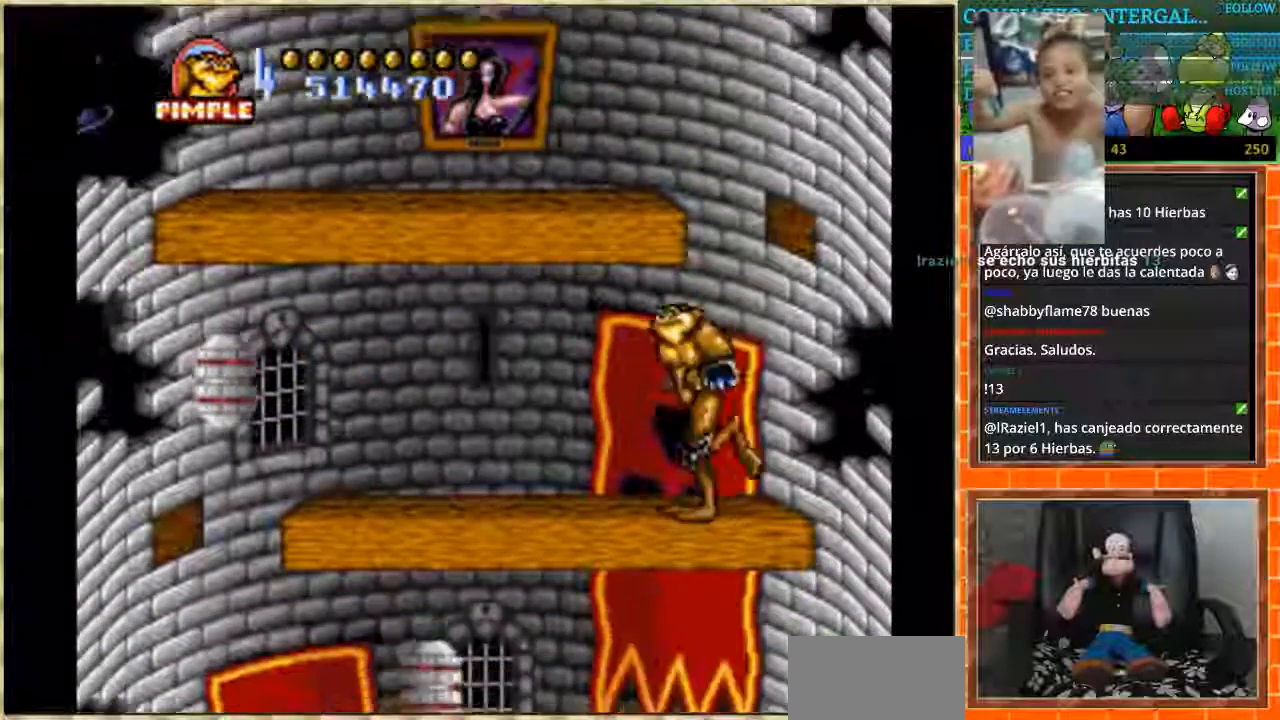
{"buttons": ["DPAD_DOWN"], "events": [[234, "DPAD_DOWN", "down"], [234, "DPAD_LEFT", "up"]]}
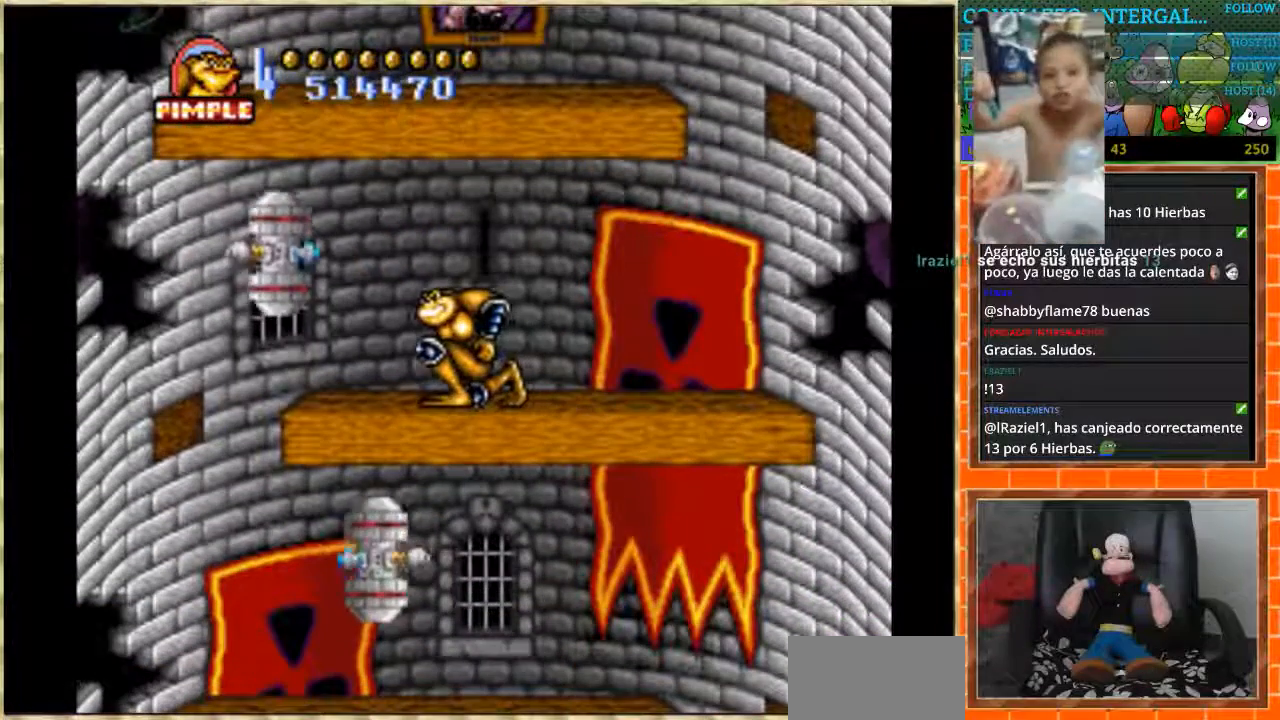
{"buttons": ["DPAD_DOWN"], "events": []}
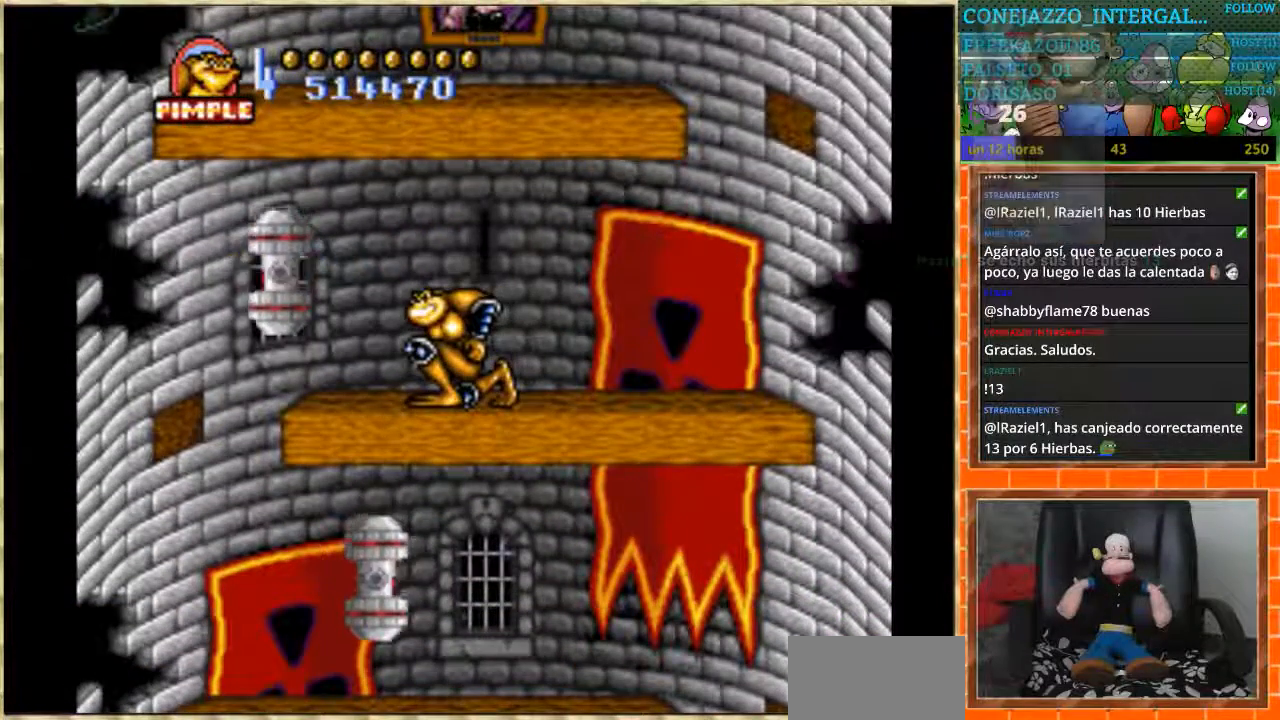
{"buttons": ["DPAD_DOWN"], "events": []}
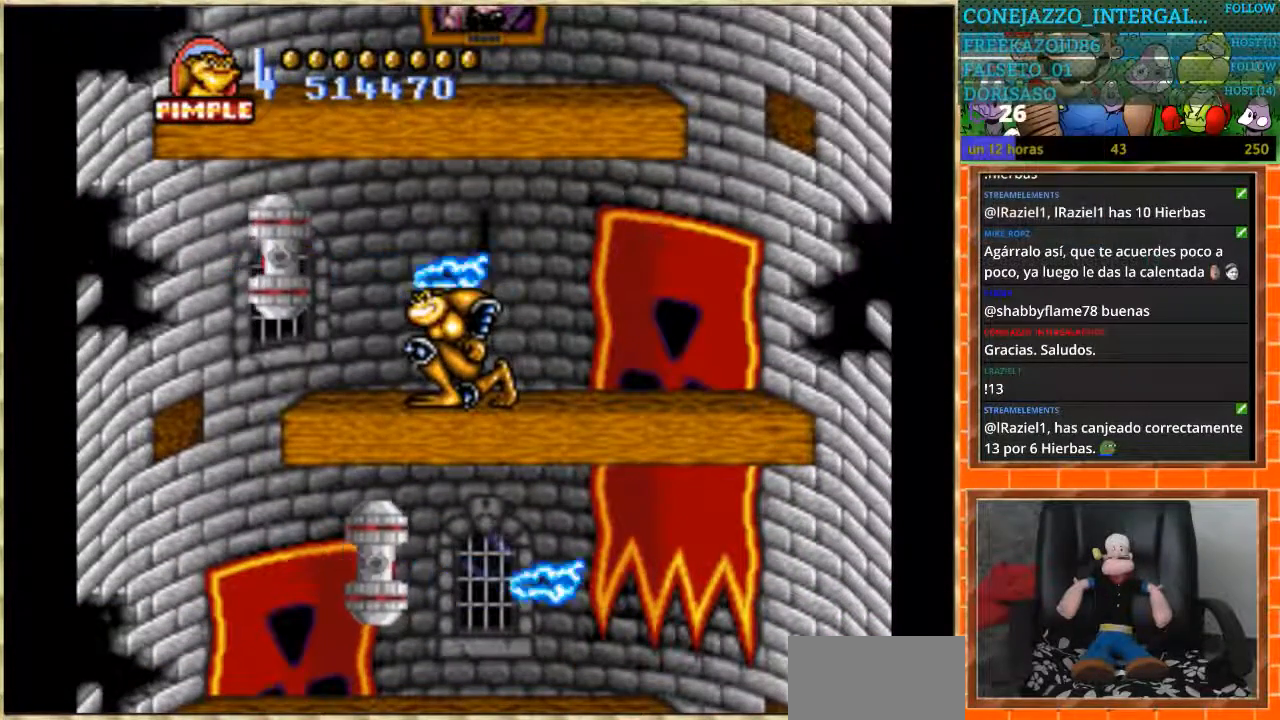
{"buttons": ["DPAD_LEFT"], "events": [[333, "DPAD_DOWN", "up"], [333, "DPAD_LEFT", "down"]]}
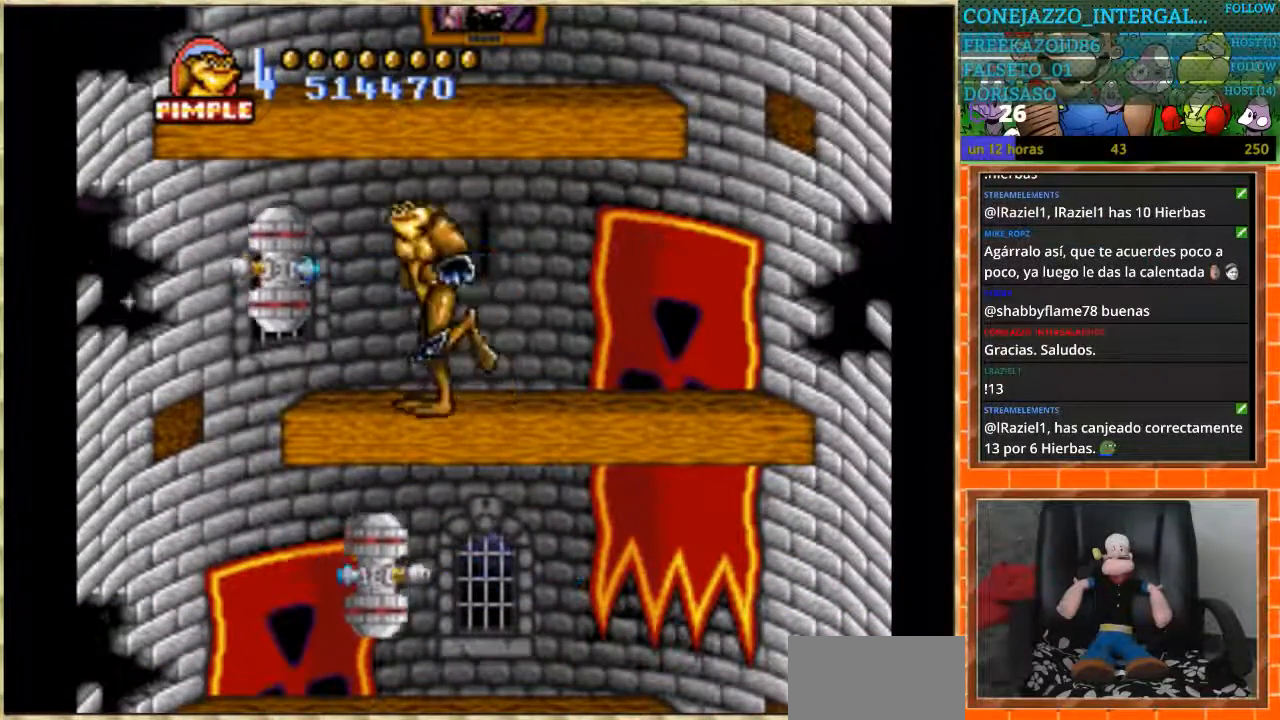
{"buttons": [], "events": [[34, "B", "down"], [267, "DPAD_LEFT", "up"], [367, "B", "up"]]}
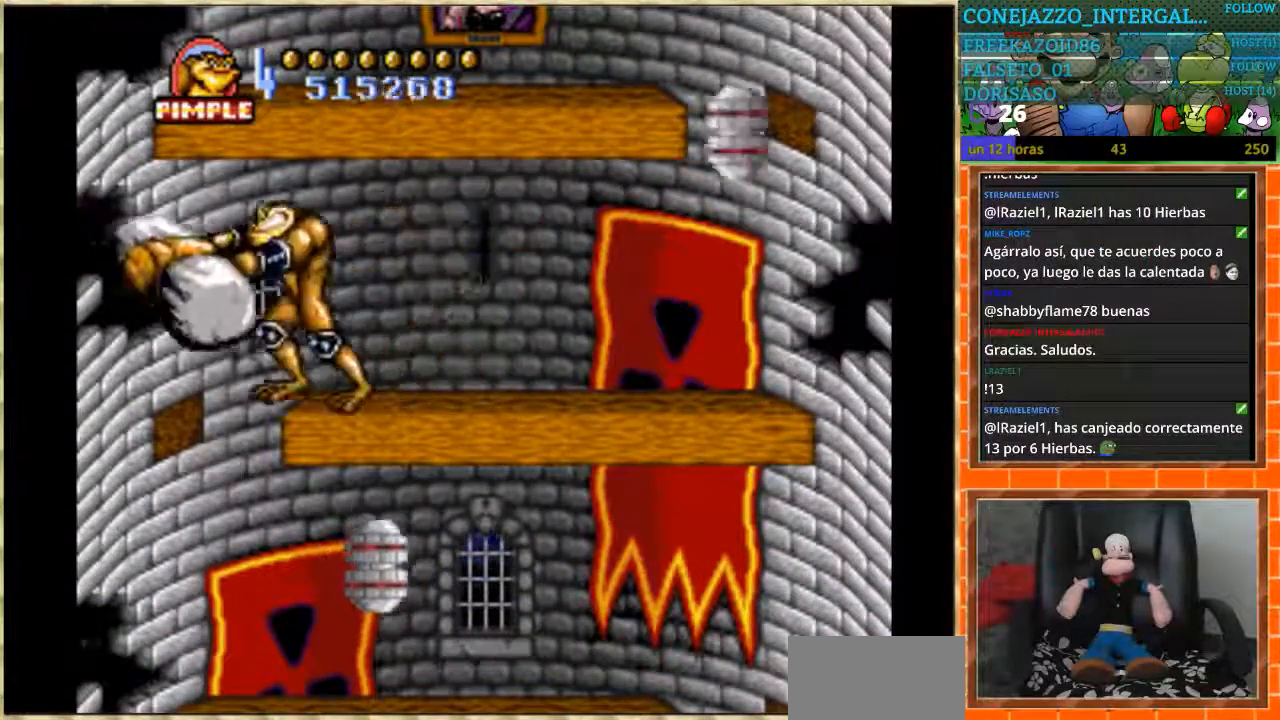
{"buttons": [], "events": []}
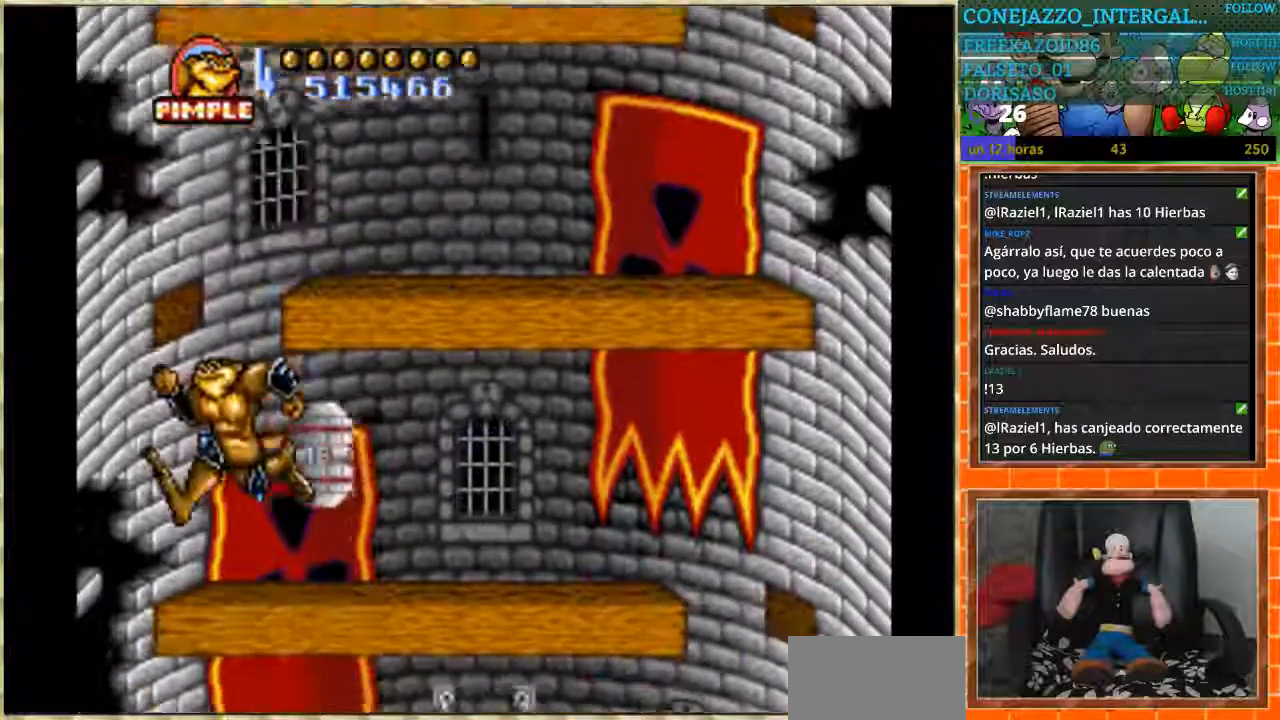
{"buttons": ["DPAD_DOWN"], "events": [[34, "DPAD_DOWN", "down"]]}
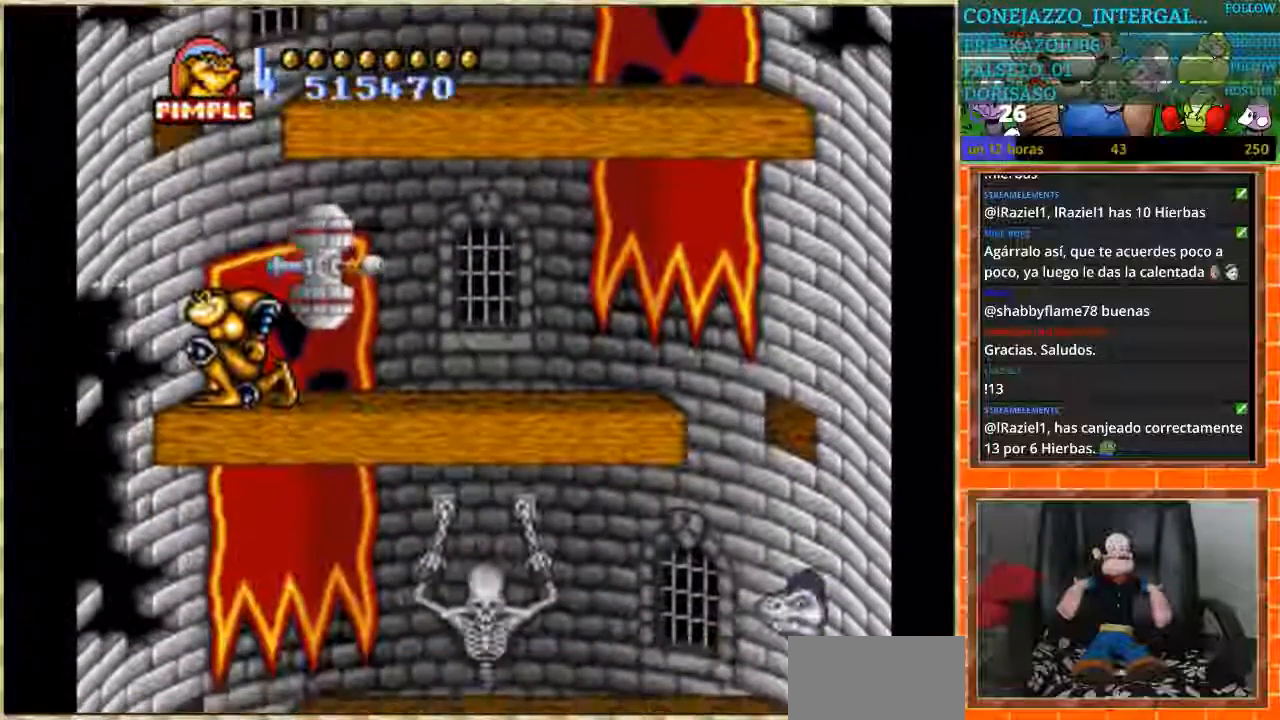
{"buttons": ["DPAD_DOWN"], "events": []}
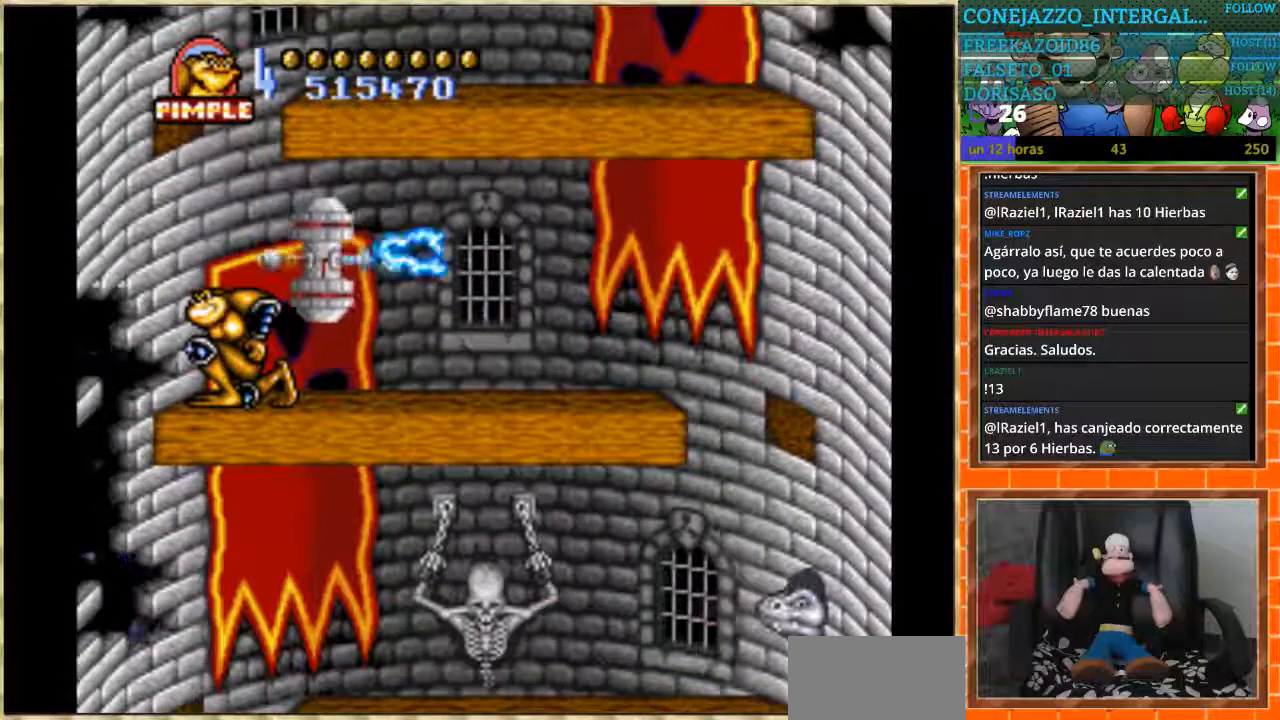
{"buttons": ["DPAD_RIGHT"], "events": [[467, "DPAD_DOWN", "up"], [467, "DPAD_RIGHT", "down"]]}
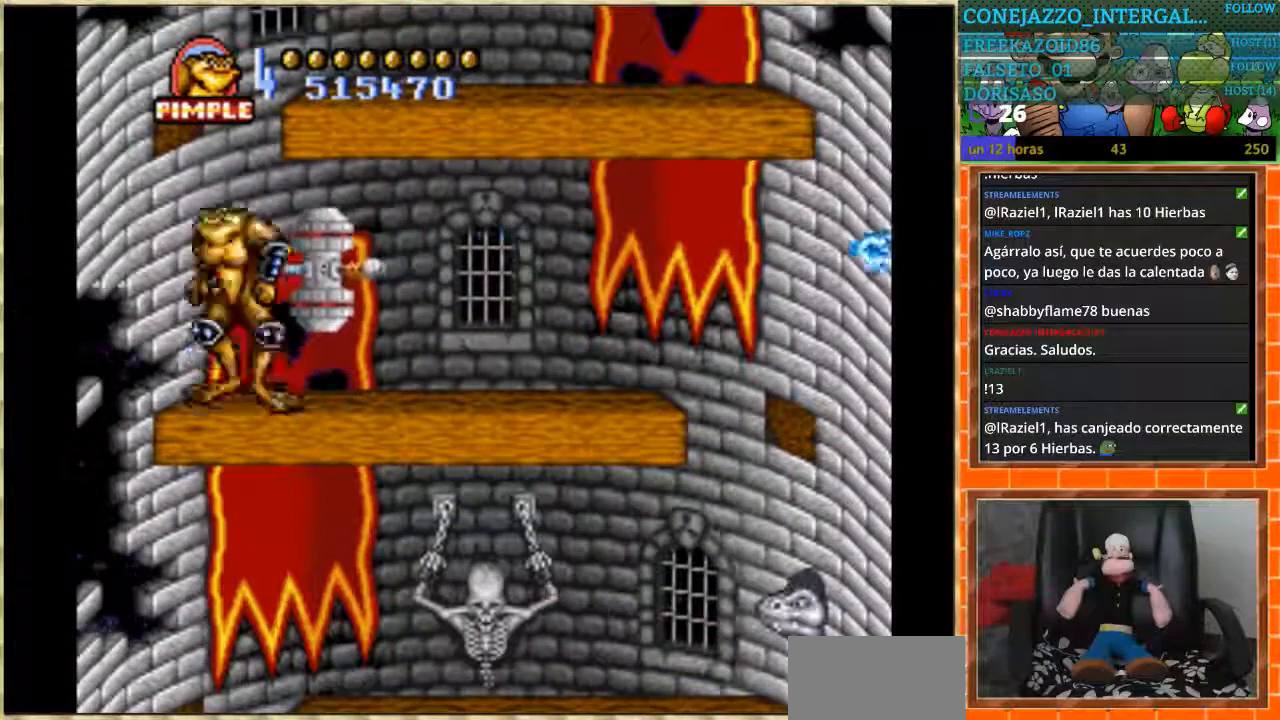
{"buttons": [], "events": [[66, "DPAD_RIGHT", "up"], [200, "B", "down"], [300, "B", "up"]]}
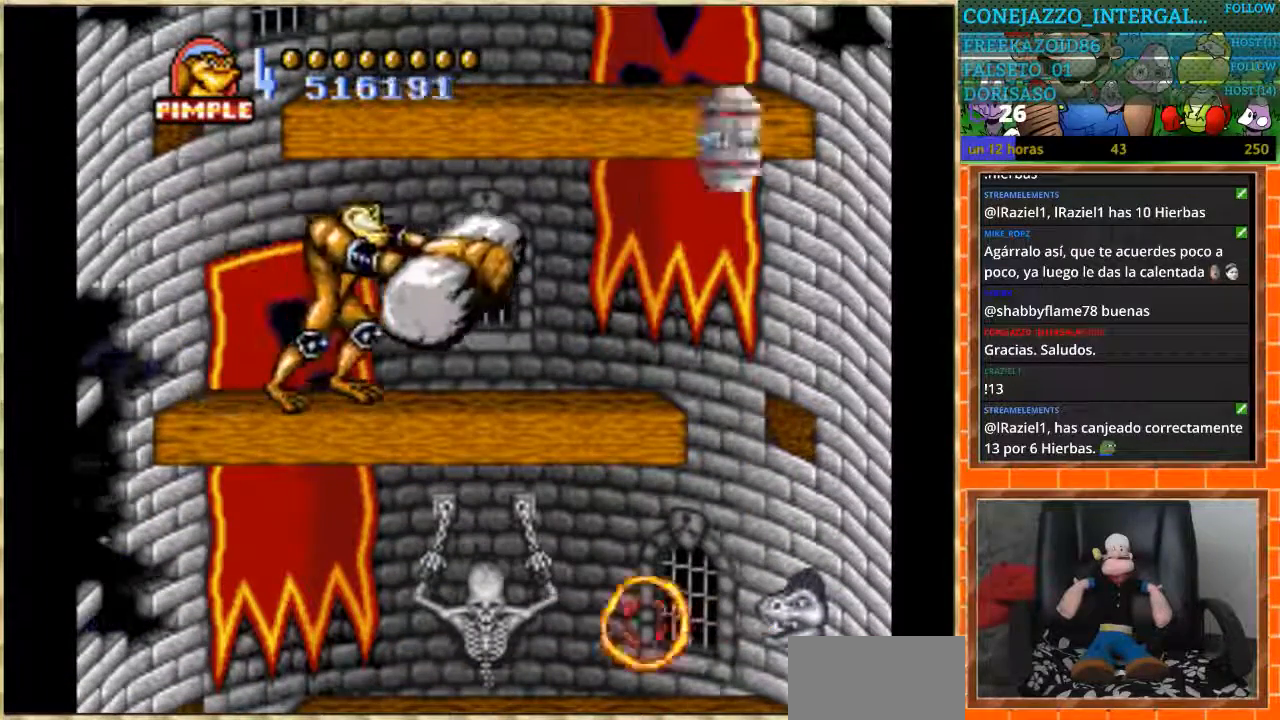
{"buttons": ["DPAD_RIGHT"], "events": [[334, "DPAD_RIGHT", "down"]]}
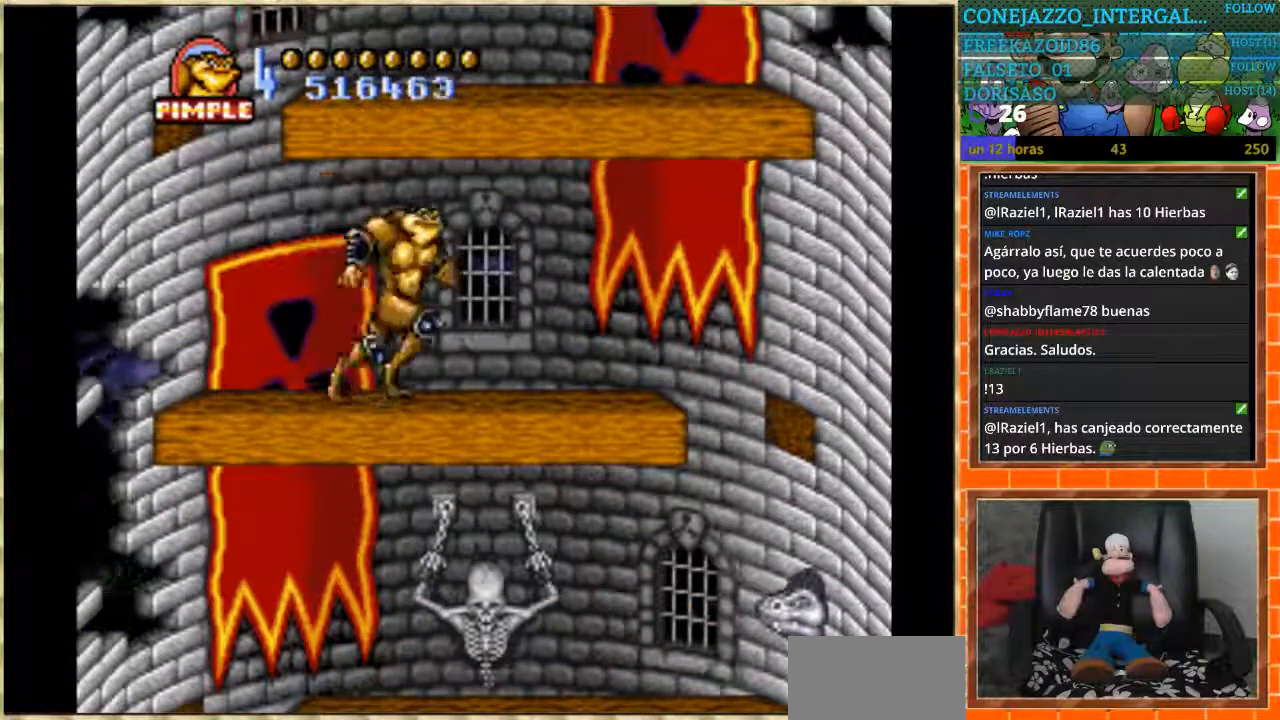
{"buttons": [], "events": [[233, "DPAD_RIGHT", "up"], [333, "DPAD_LEFT", "down"], [400, "DPAD_LEFT", "up"]]}
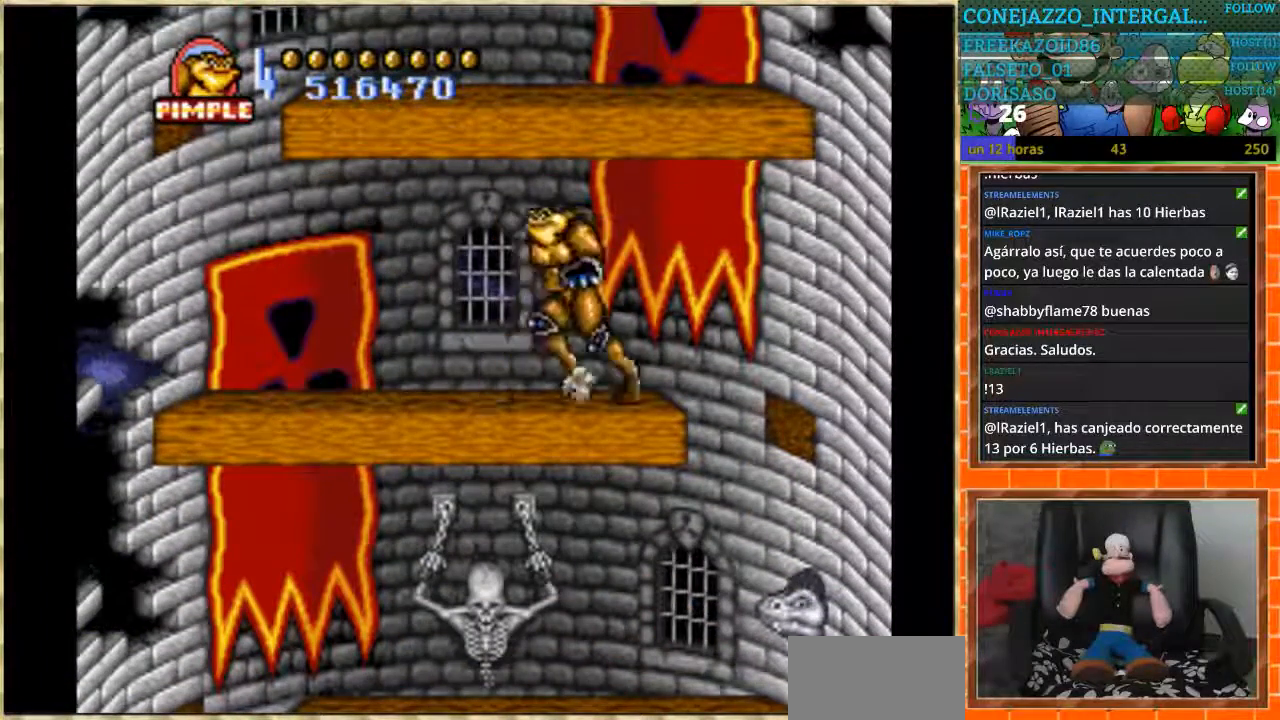
{"buttons": [], "events": [[267, "DPAD_RIGHT", "down"], [367, "DPAD_RIGHT", "up"]]}
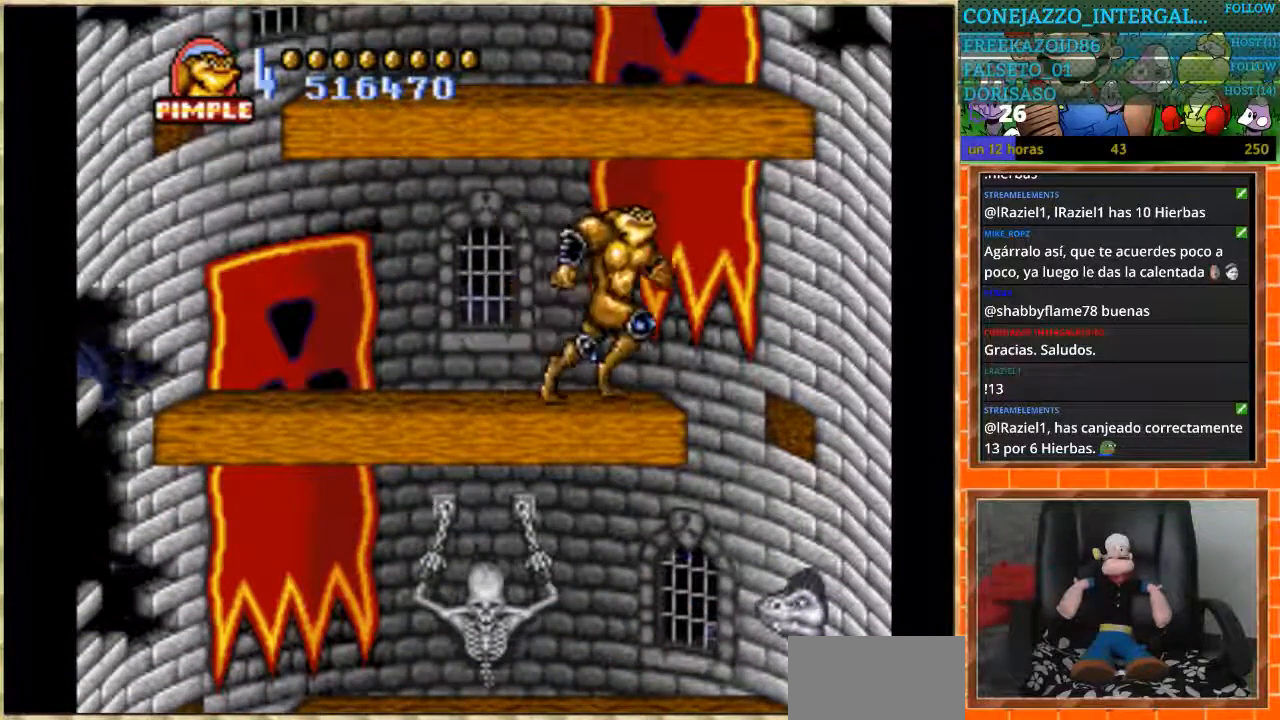
{"buttons": [], "events": []}
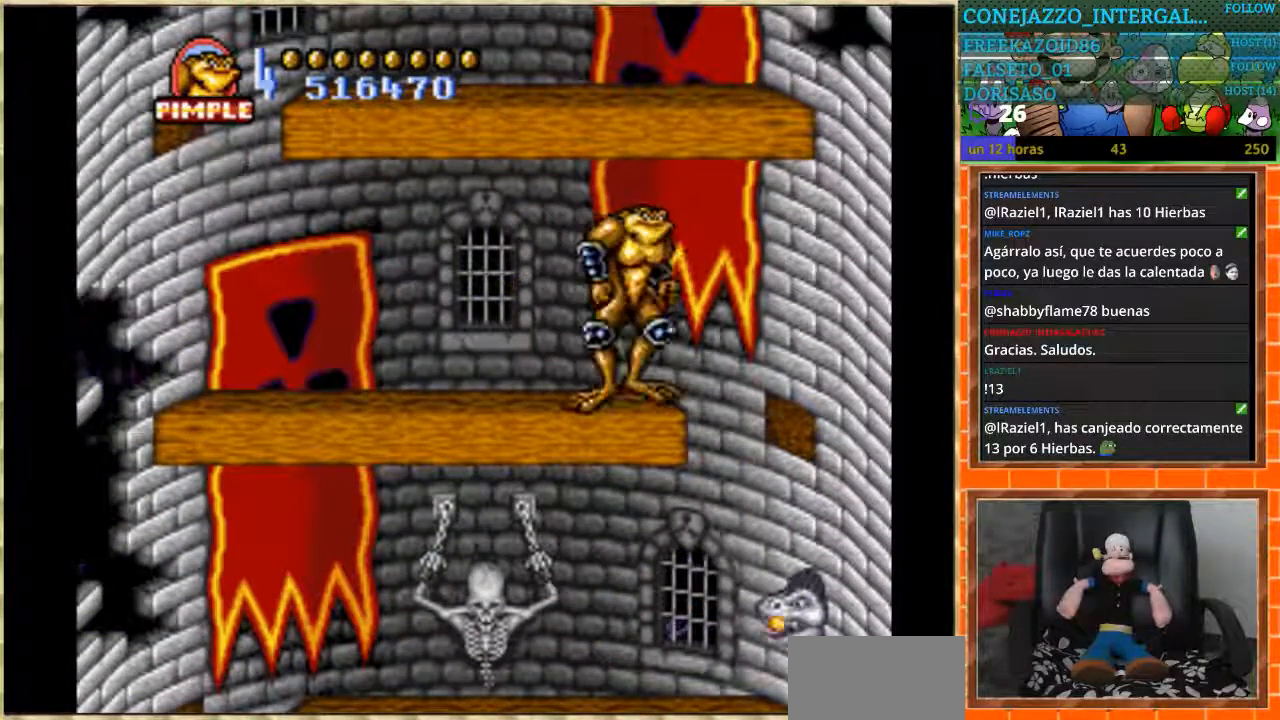
{"buttons": [], "events": []}
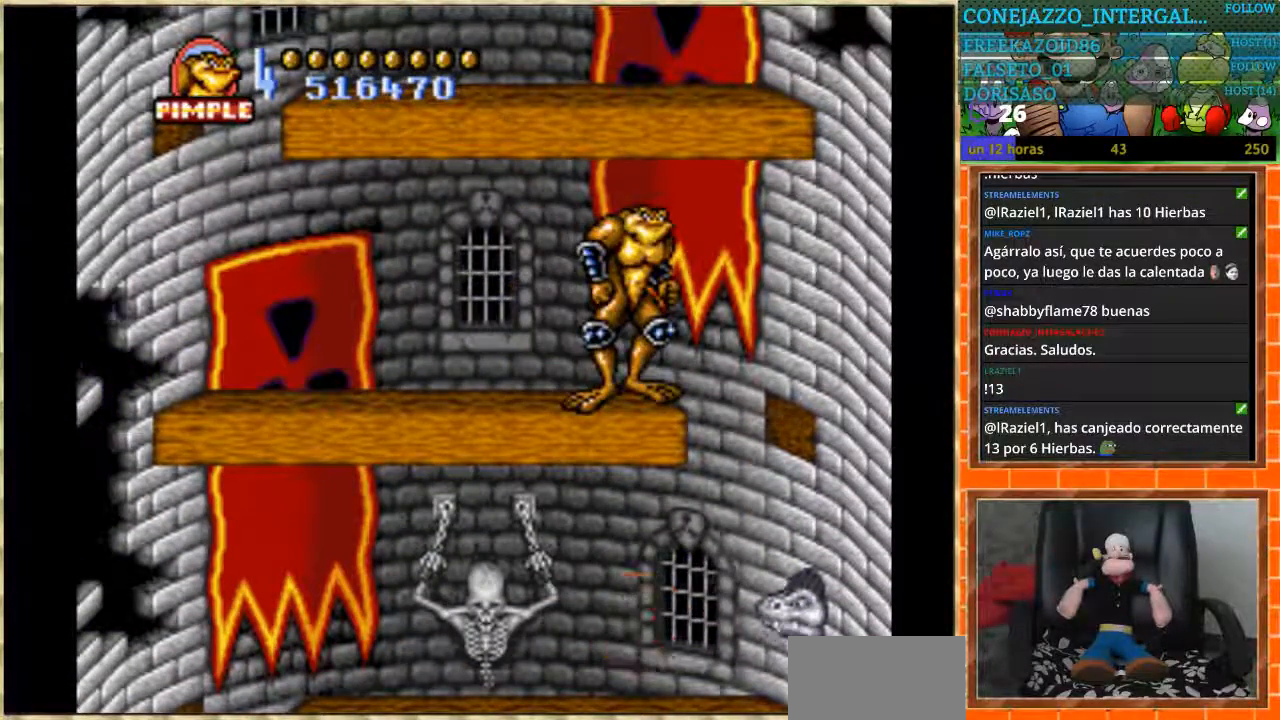
{"buttons": ["DPAD_LEFT"], "events": [[100, "DPAD_RIGHT", "down"], [367, "DPAD_RIGHT", "up"], [400, "DPAD_LEFT", "down"]]}
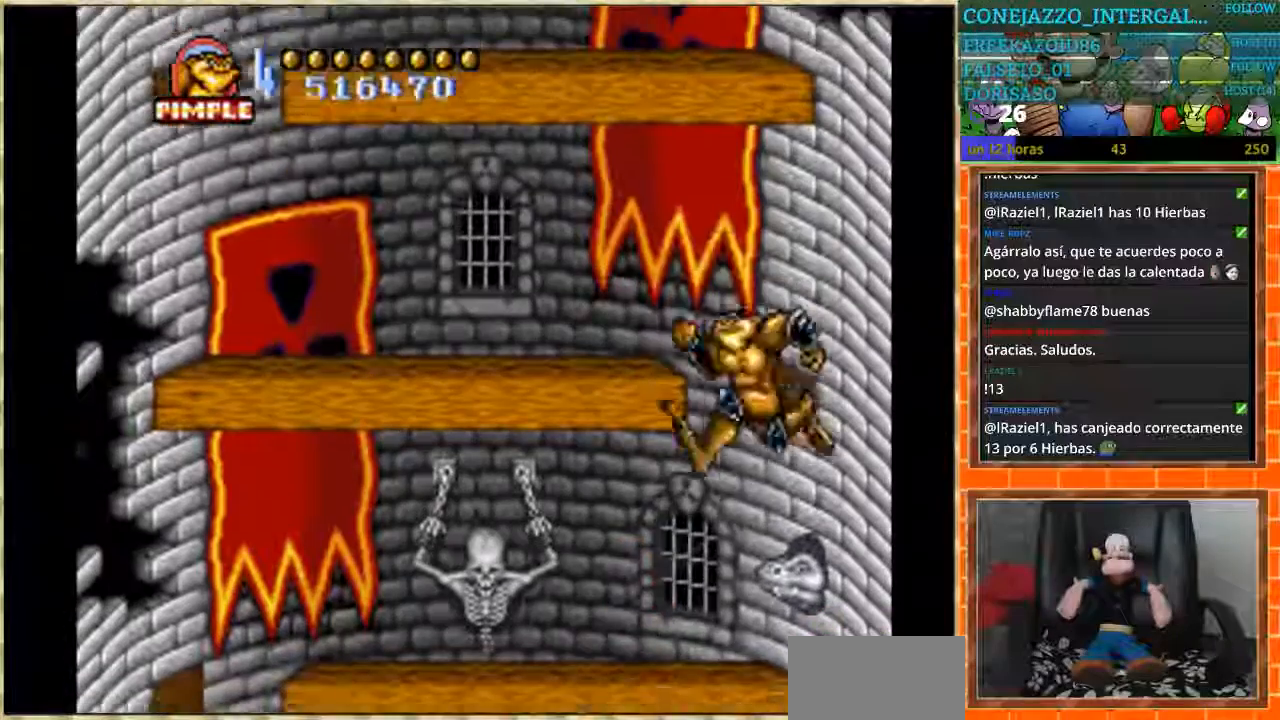
{"buttons": ["DPAD_LEFT"], "events": []}
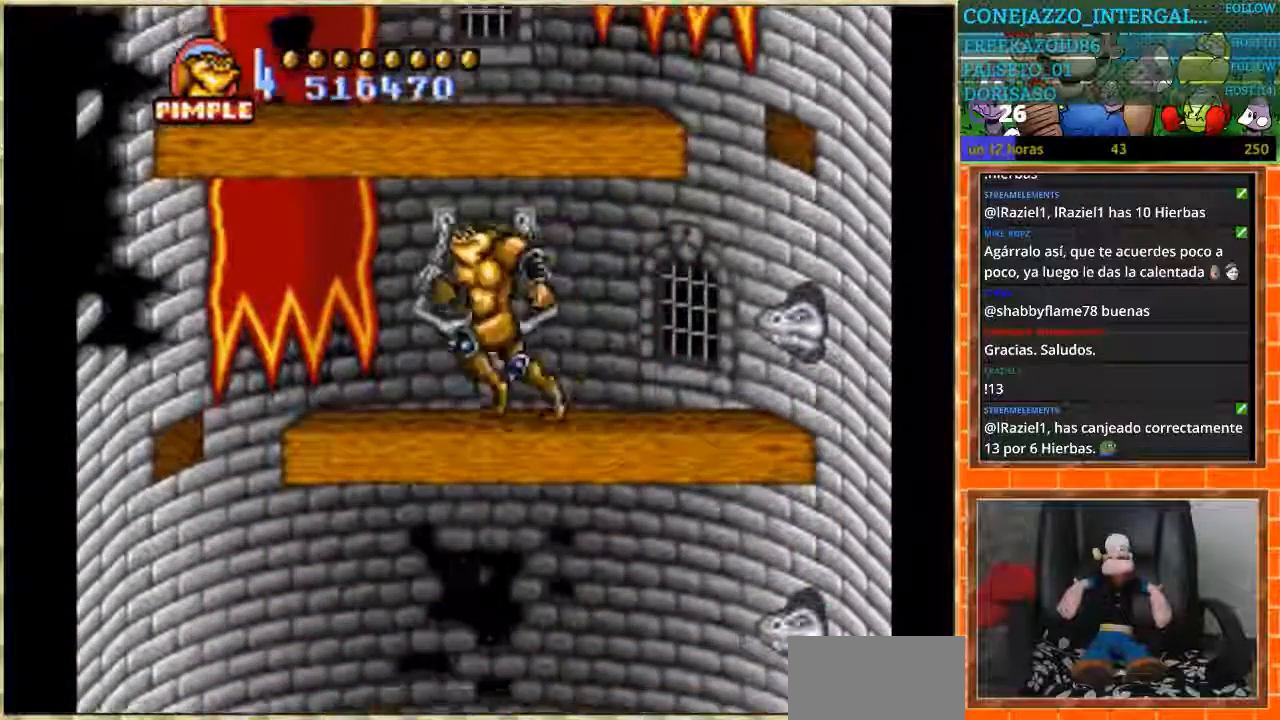
{"buttons": [], "events": [[133, "DPAD_LEFT", "up"]]}